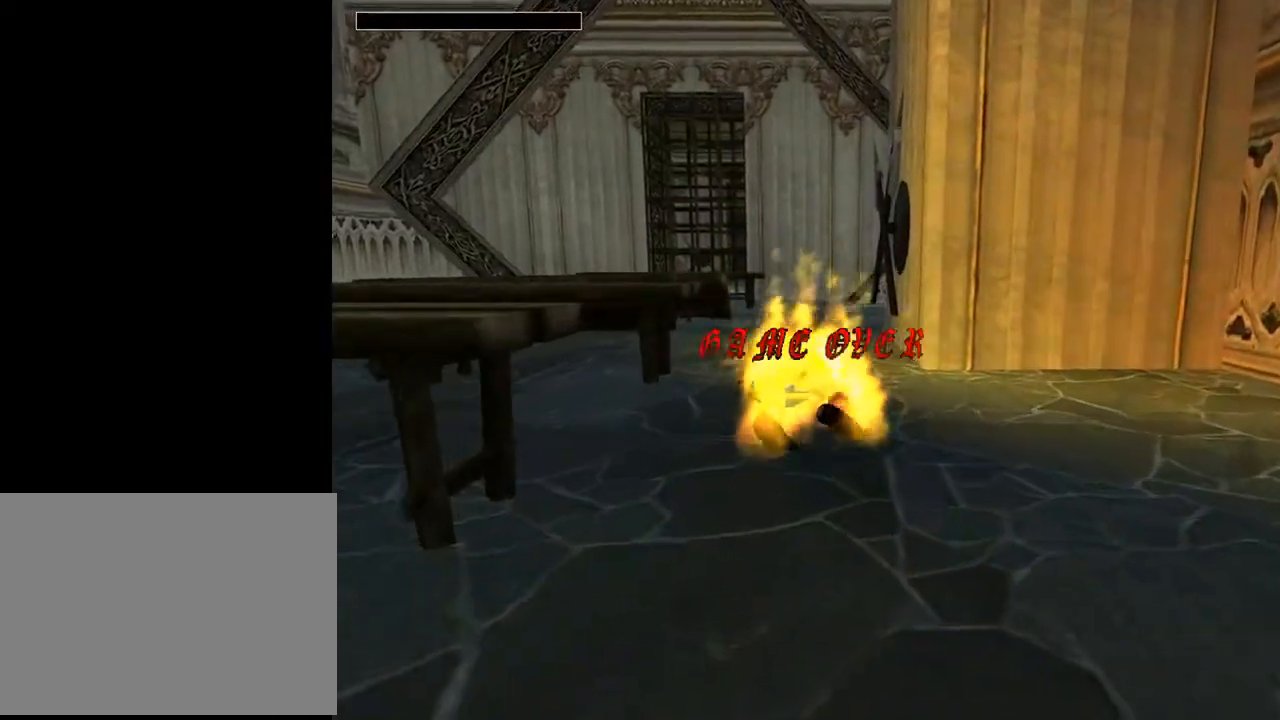
Gameplay with a controller (PlayStation layout); each line is a JSON object with the inputs held at the frame after it. "events" lists button and stick changes between this image and that frame as [ms after this image, input, new state], when the widget could be followed in between. Not read: L1 R1.
{"buttons": [], "left_stick": "center", "right_stick": "center", "events": []}
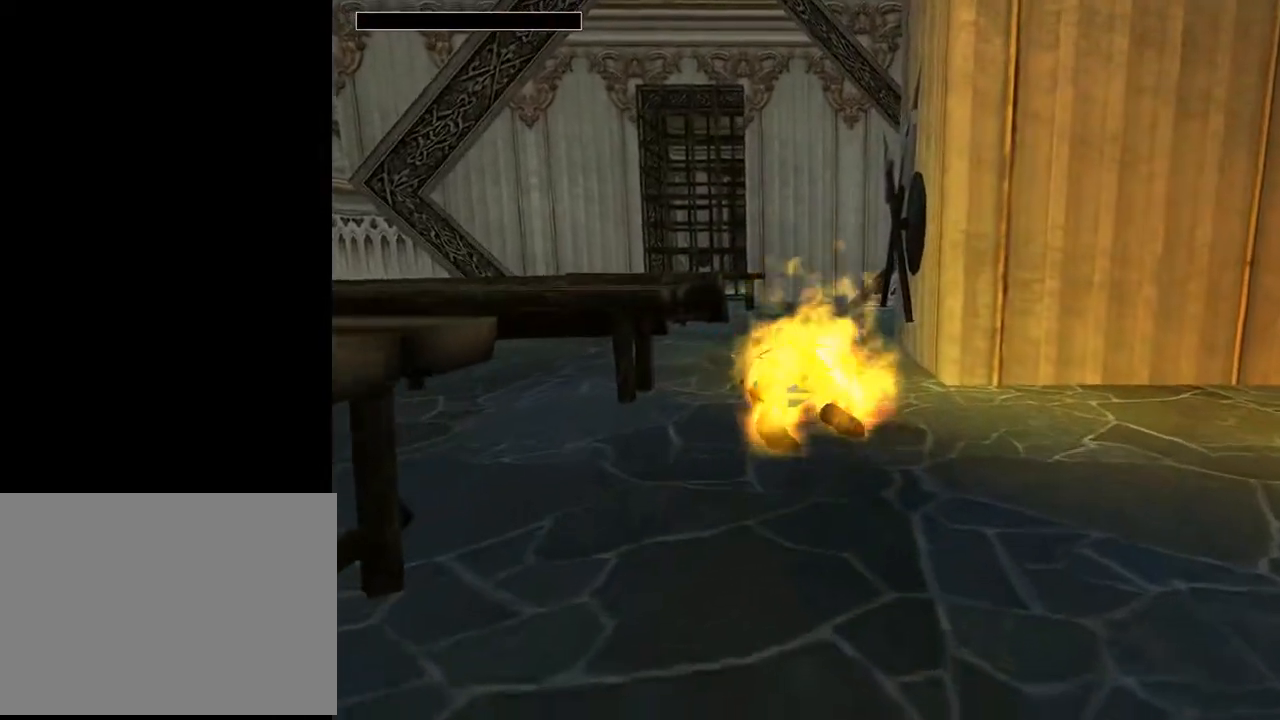
{"buttons": [], "left_stick": "center", "right_stick": "center", "events": []}
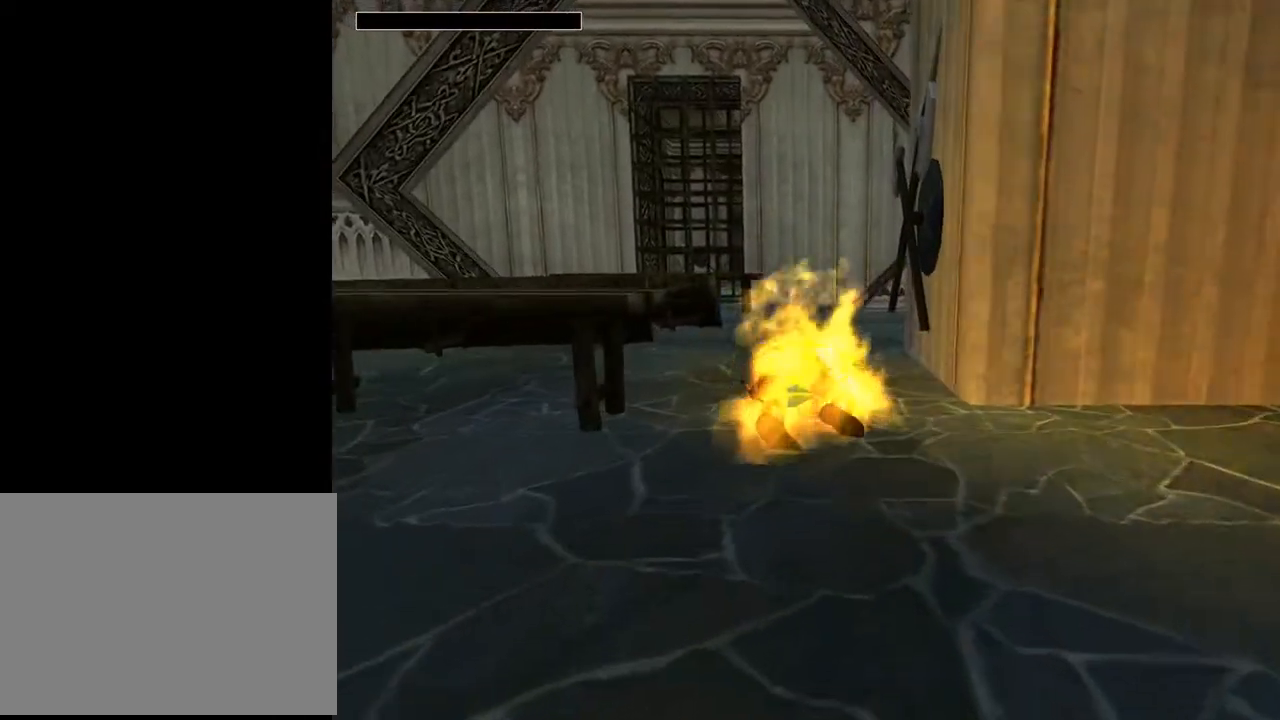
{"buttons": [], "left_stick": "center", "right_stick": "center", "events": []}
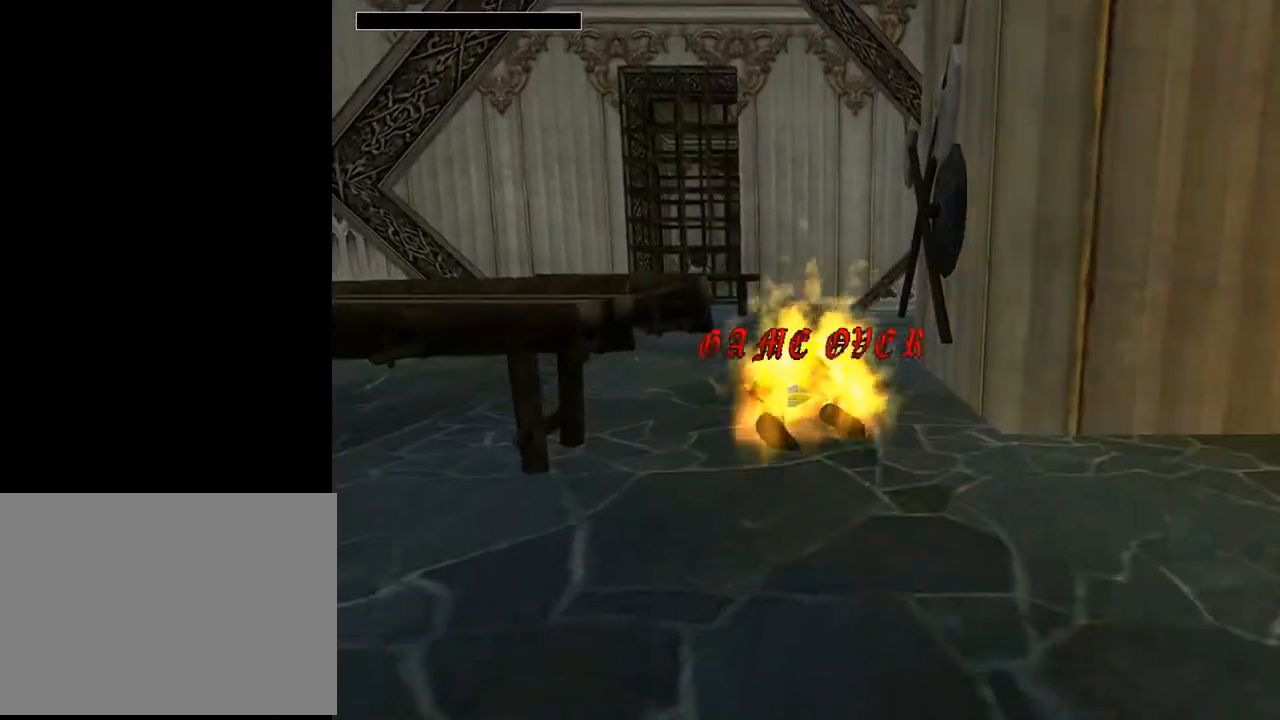
{"buttons": [], "left_stick": "center", "right_stick": "center", "events": []}
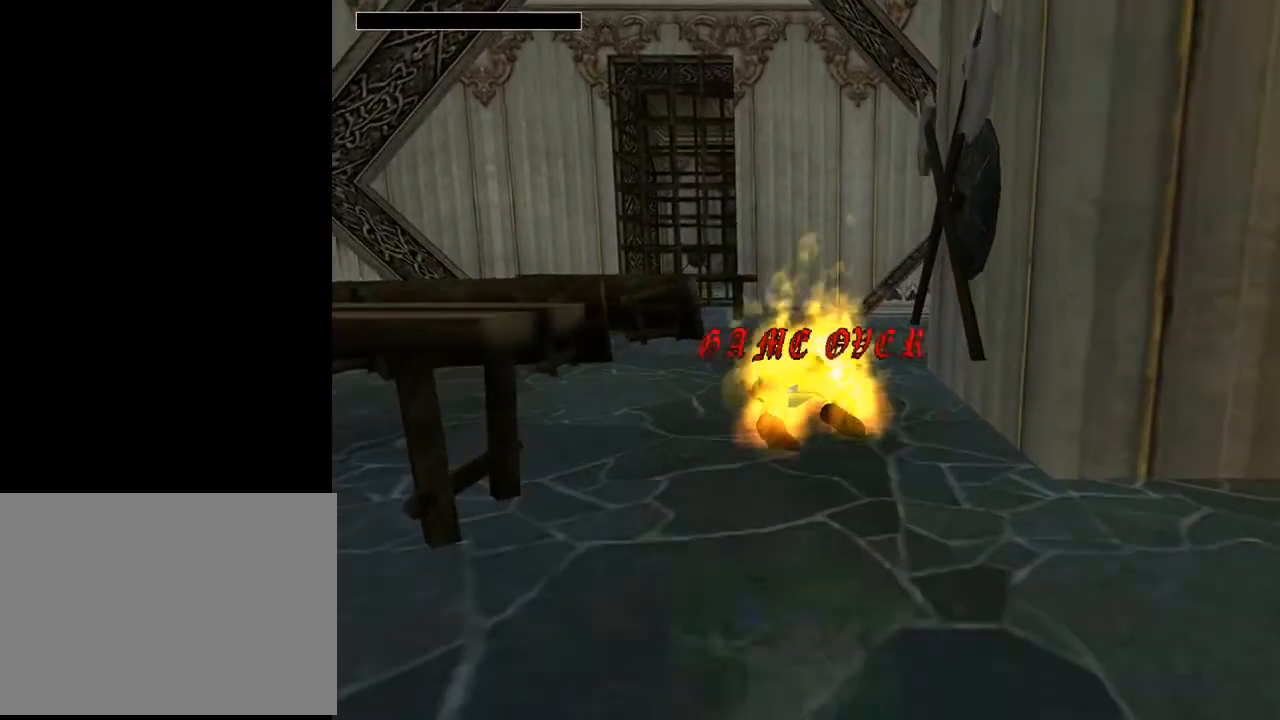
{"buttons": [], "left_stick": "center", "right_stick": "center", "events": []}
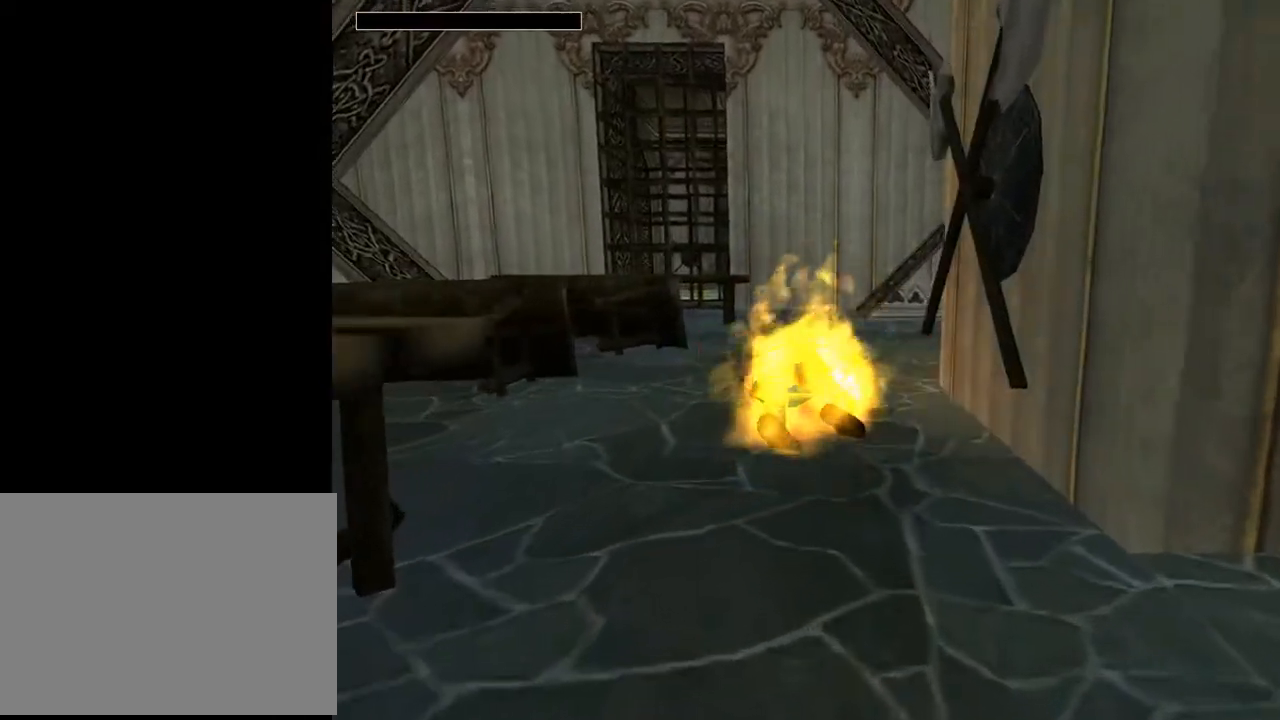
{"buttons": [], "left_stick": "center", "right_stick": "center", "events": []}
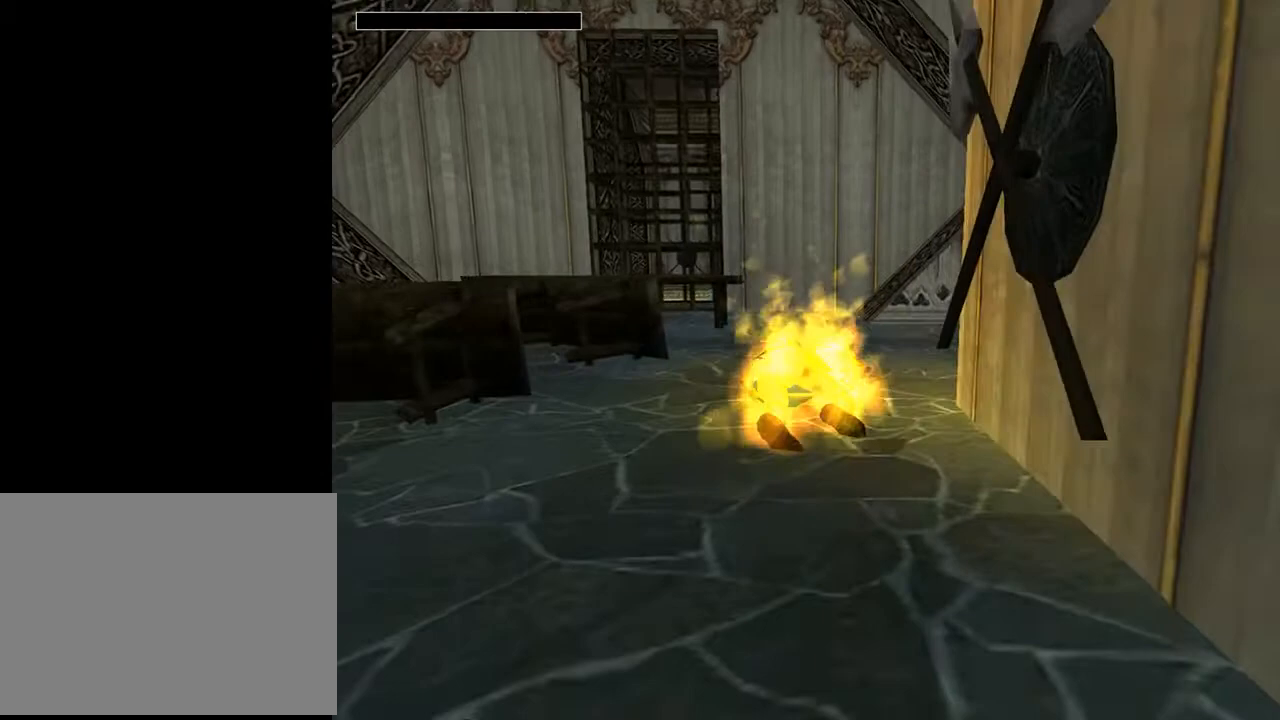
{"buttons": [], "left_stick": "center", "right_stick": "center", "events": []}
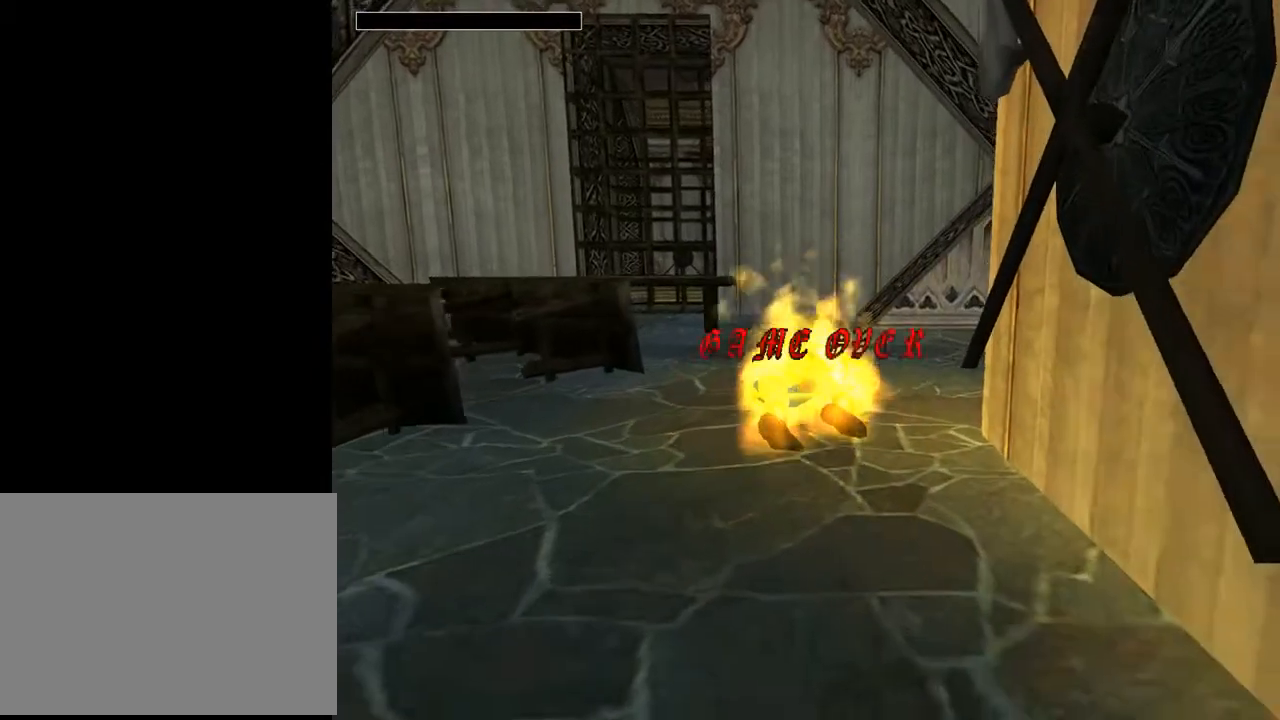
{"buttons": [], "left_stick": "center", "right_stick": "center", "events": []}
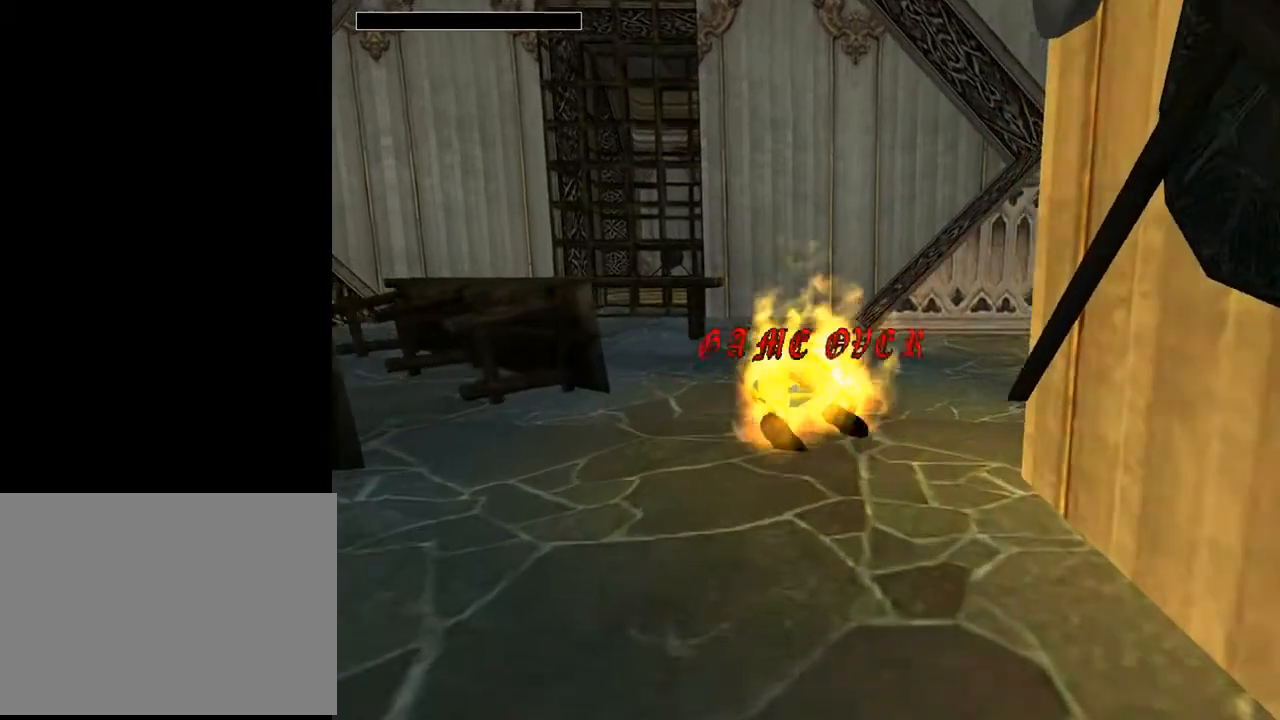
{"buttons": [], "left_stick": "center", "right_stick": "center", "events": []}
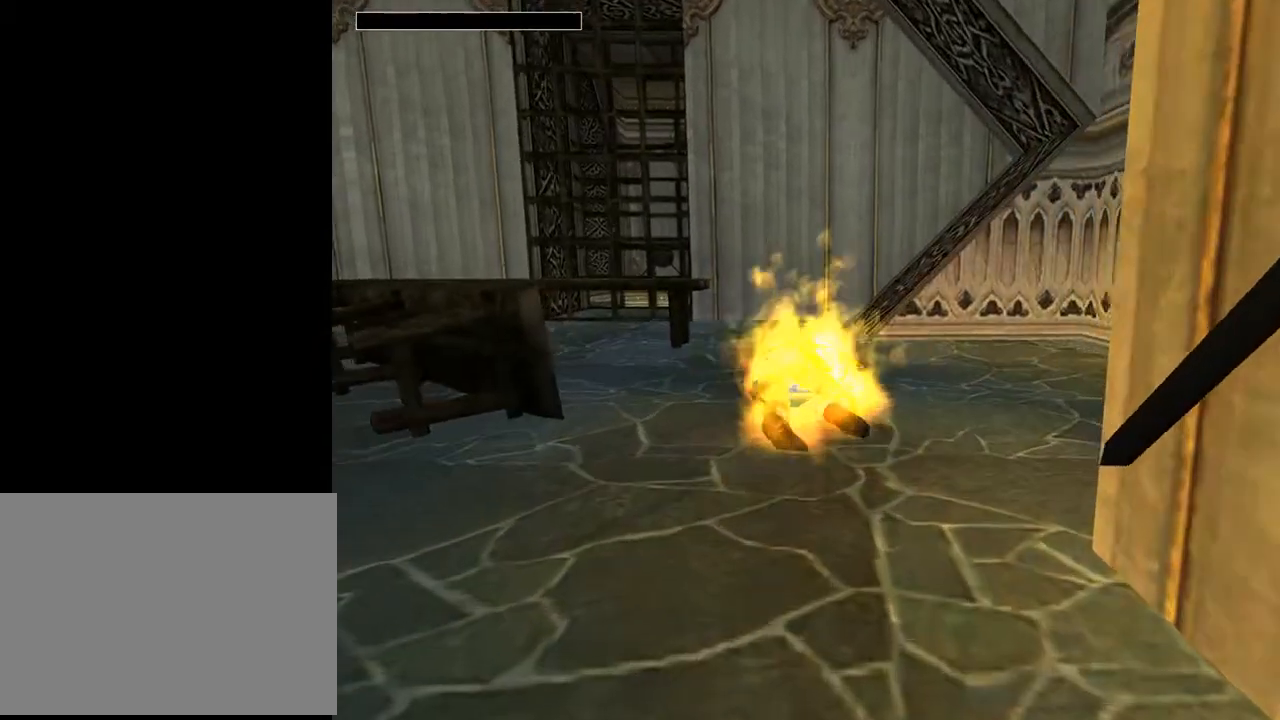
{"buttons": [], "left_stick": "center", "right_stick": "center", "events": []}
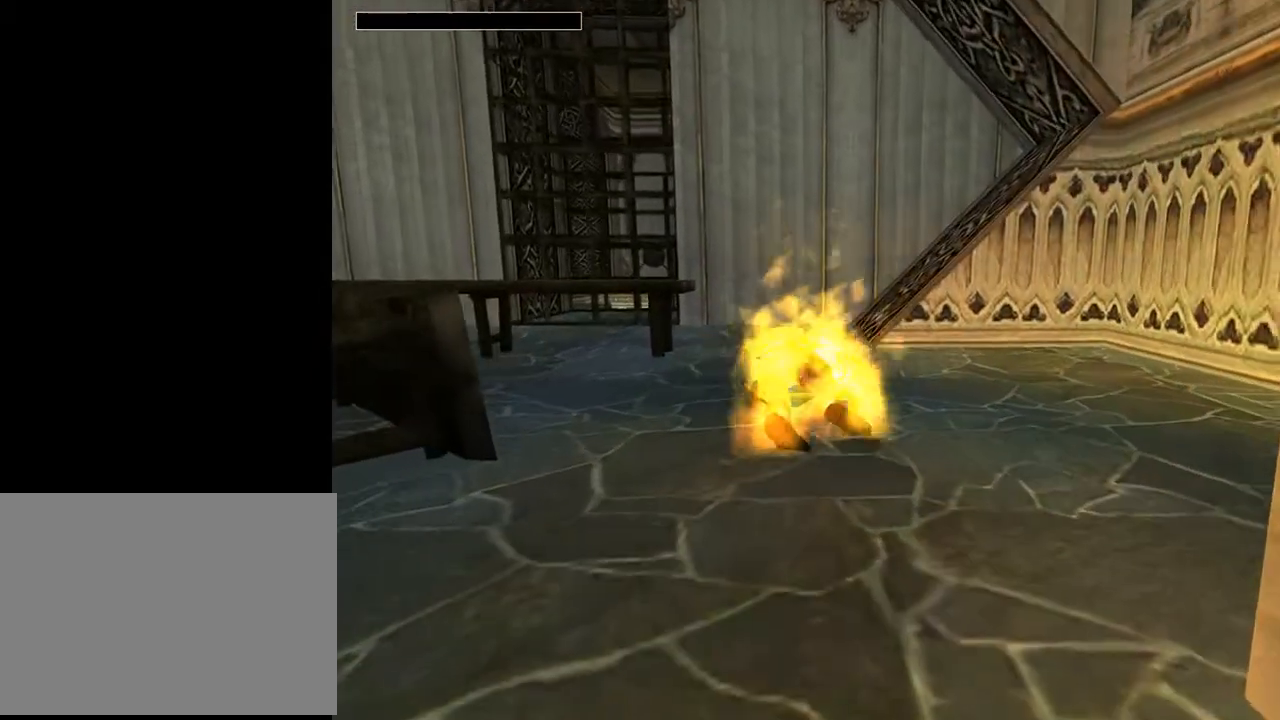
{"buttons": [], "left_stick": "center", "right_stick": "center", "events": [[267, "CROSS", "down"], [400, "CROSS", "up"]]}
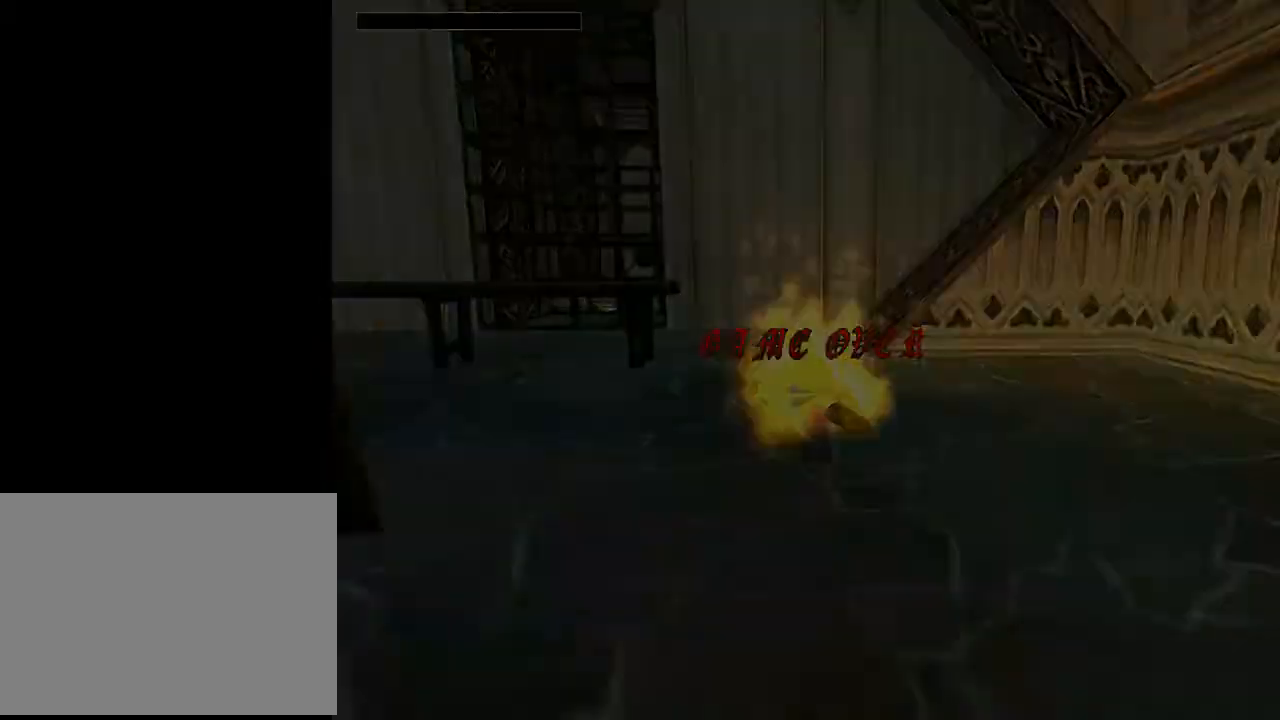
{"buttons": [], "left_stick": "center", "right_stick": "center", "events": []}
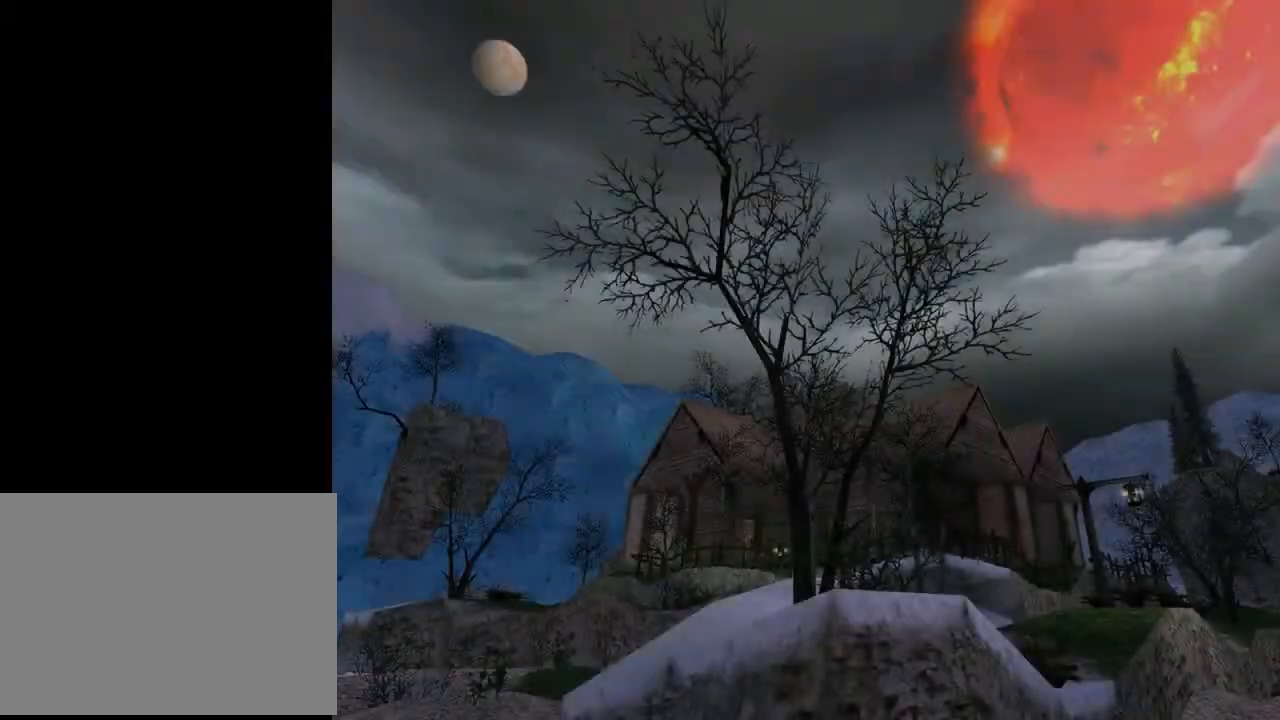
{"buttons": [], "left_stick": "center", "right_stick": "center", "events": []}
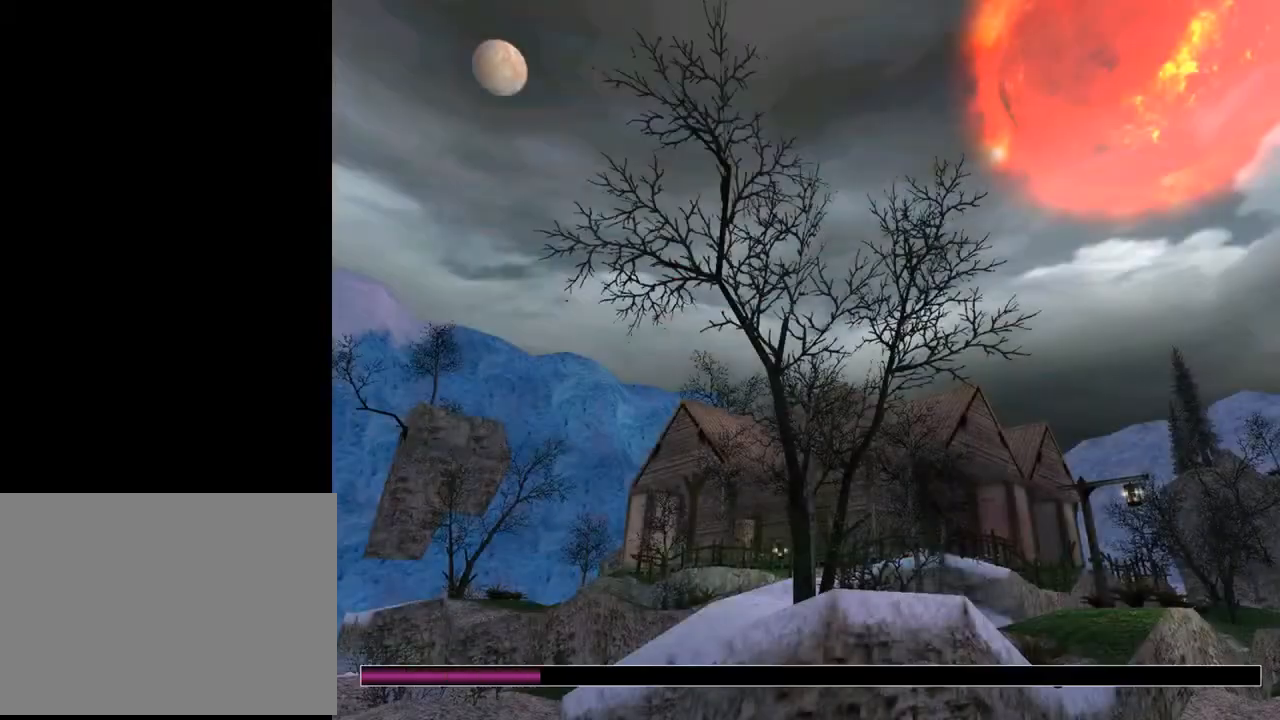
{"buttons": [], "left_stick": "center", "right_stick": "center", "events": []}
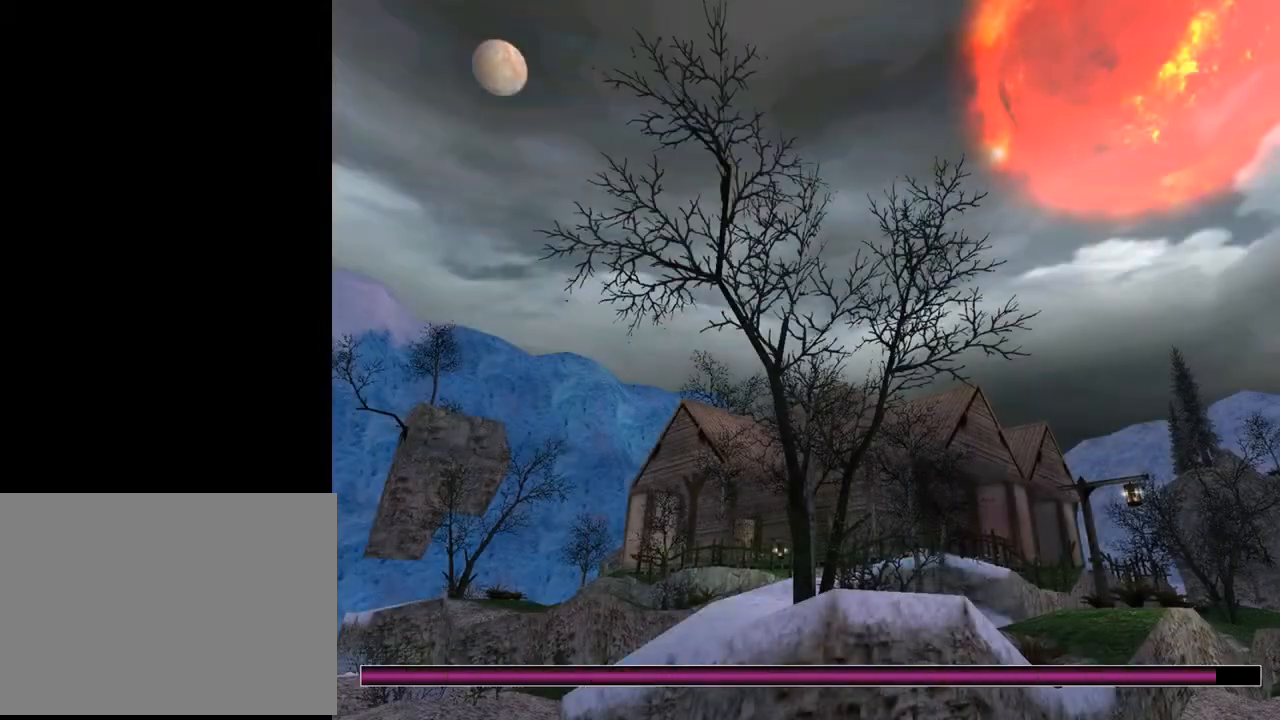
{"buttons": [], "left_stick": "center", "right_stick": "center", "events": []}
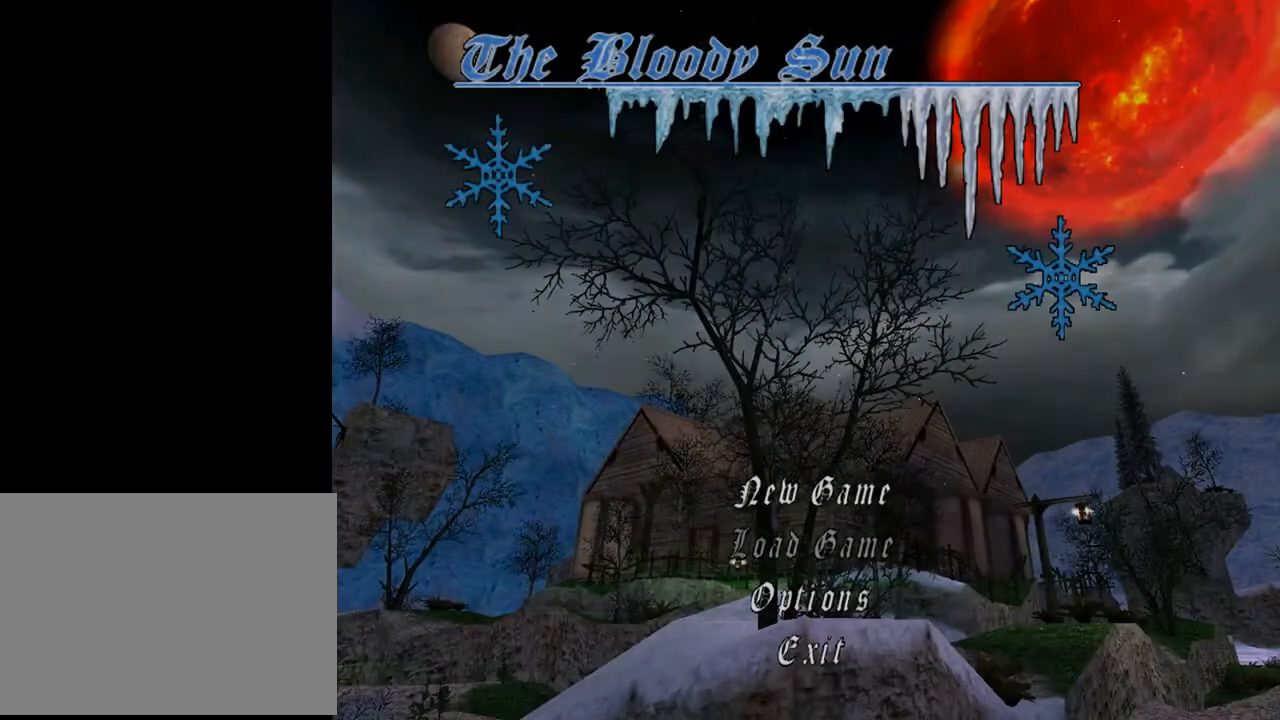
{"buttons": ["CROSS"], "left_stick": "center", "right_stick": "center", "events": [[433, "CROSS", "down"]]}
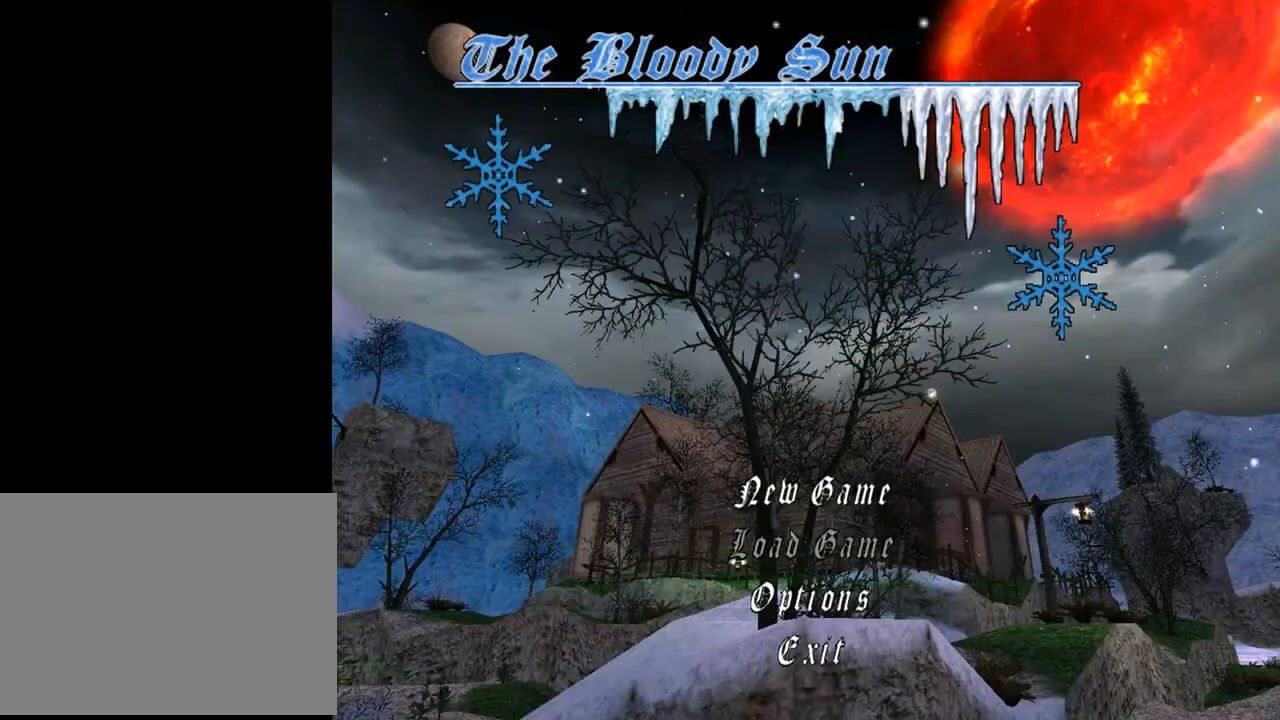
{"buttons": [], "left_stick": "center", "right_stick": "center", "events": [[100, "CROSS", "up"]]}
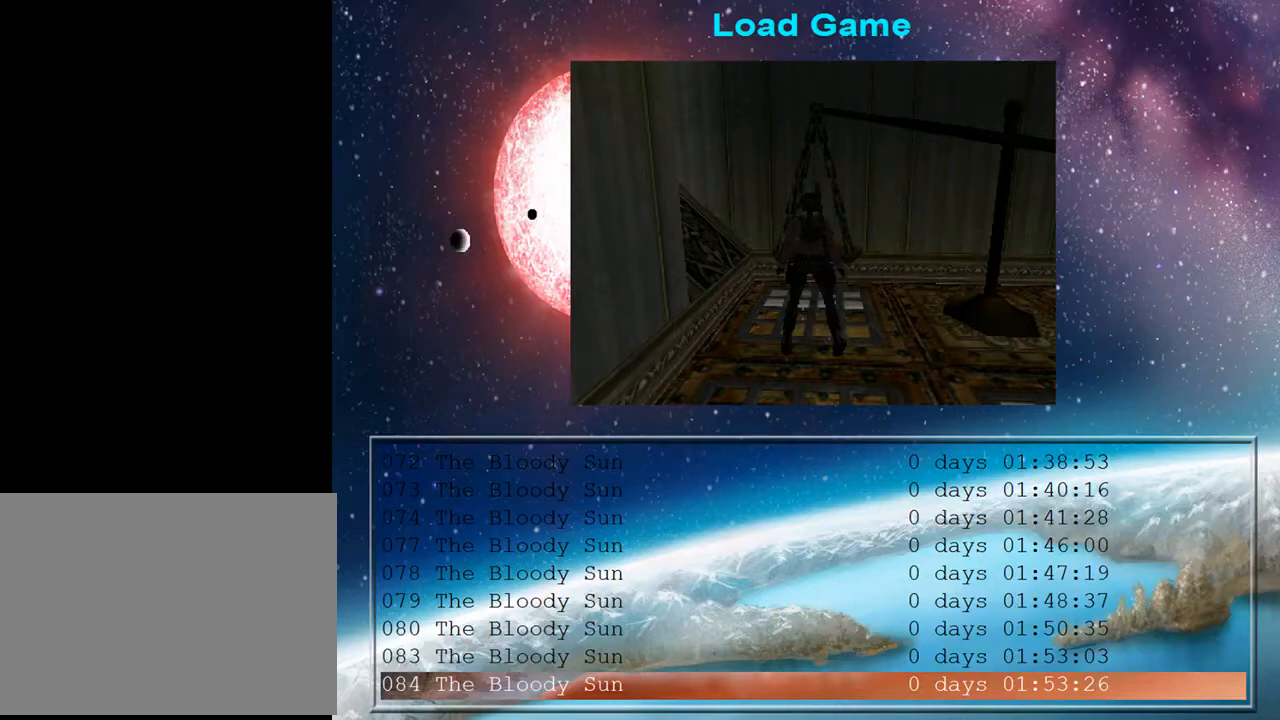
{"buttons": ["CROSS"], "left_stick": "center", "right_stick": "center", "events": [[233, "CROSS", "down"], [333, "CROSS", "up"], [433, "CROSS", "down"]]}
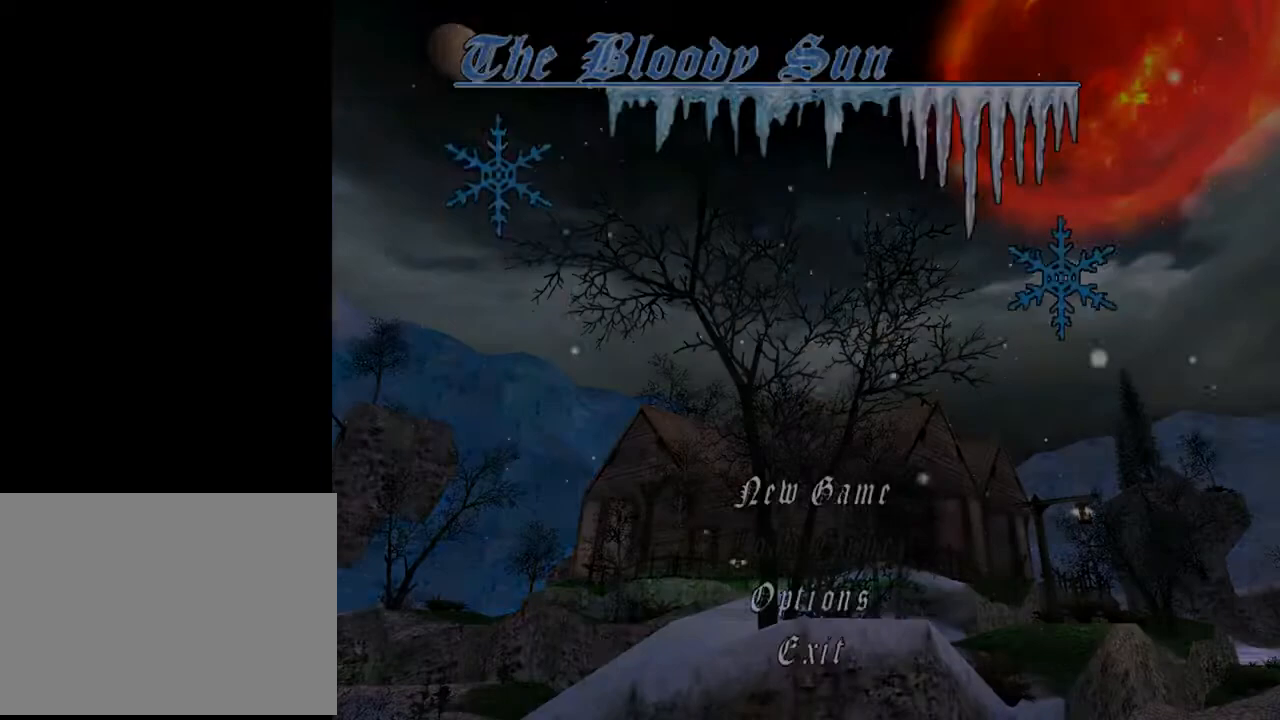
{"buttons": [], "left_stick": "center", "right_stick": "center", "events": [[167, "CROSS", "up"]]}
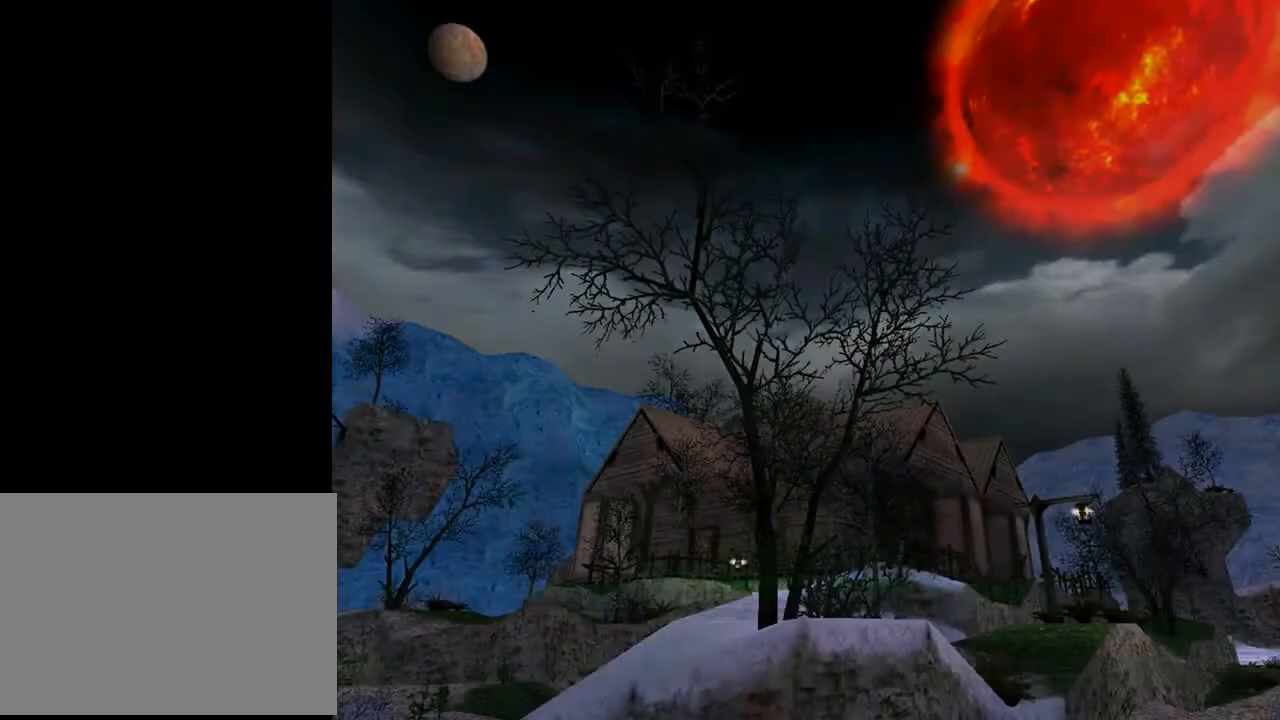
{"buttons": [], "left_stick": "center", "right_stick": "center", "events": []}
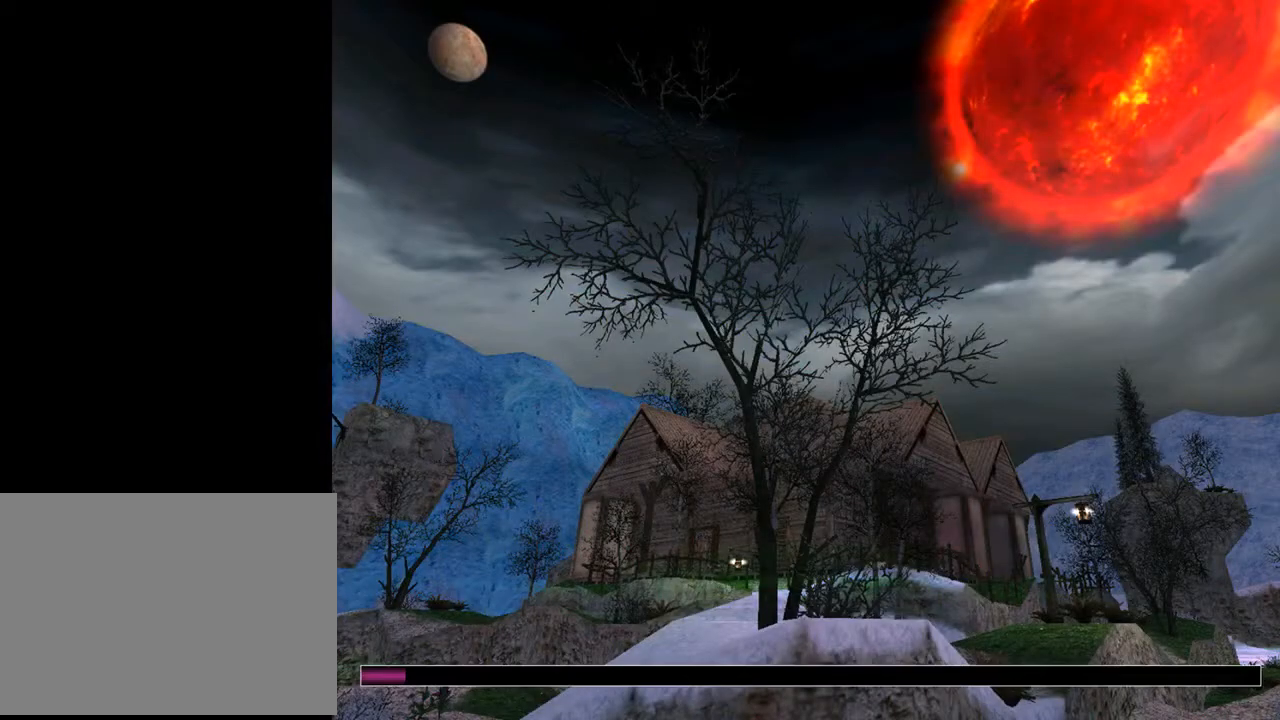
{"buttons": [], "left_stick": "center", "right_stick": "center", "events": []}
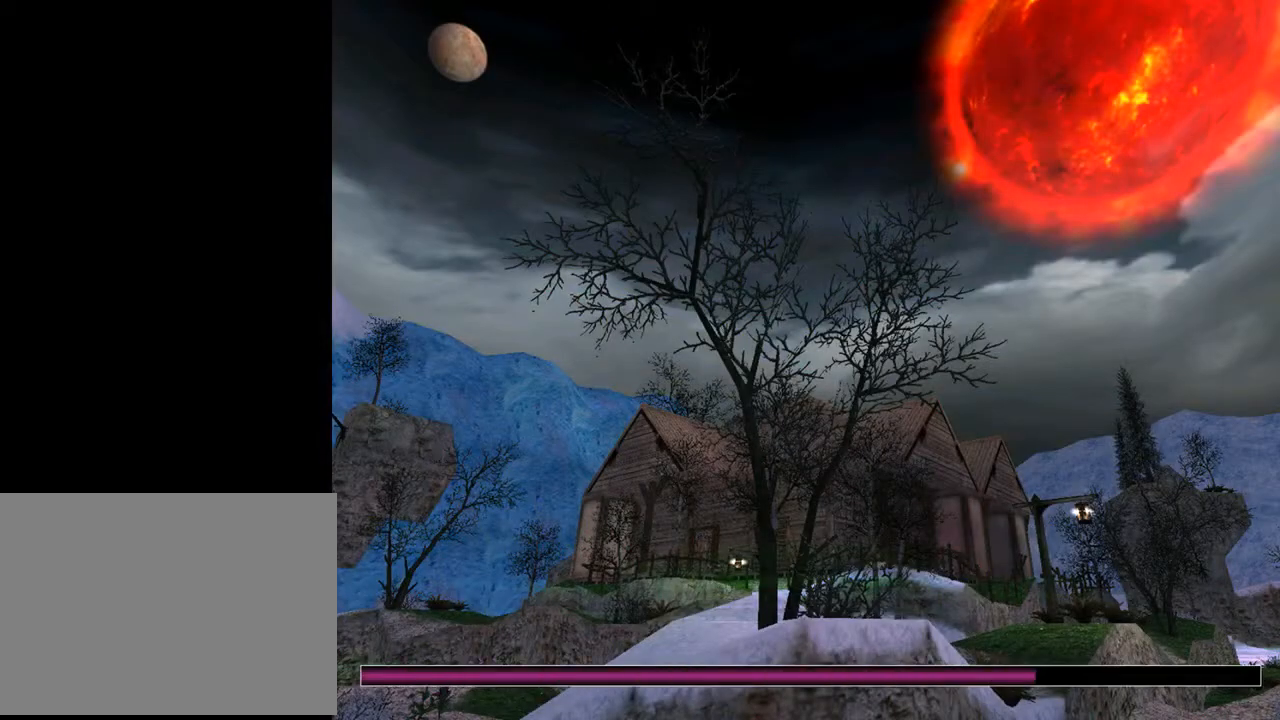
{"buttons": [], "left_stick": "center", "right_stick": "center", "events": []}
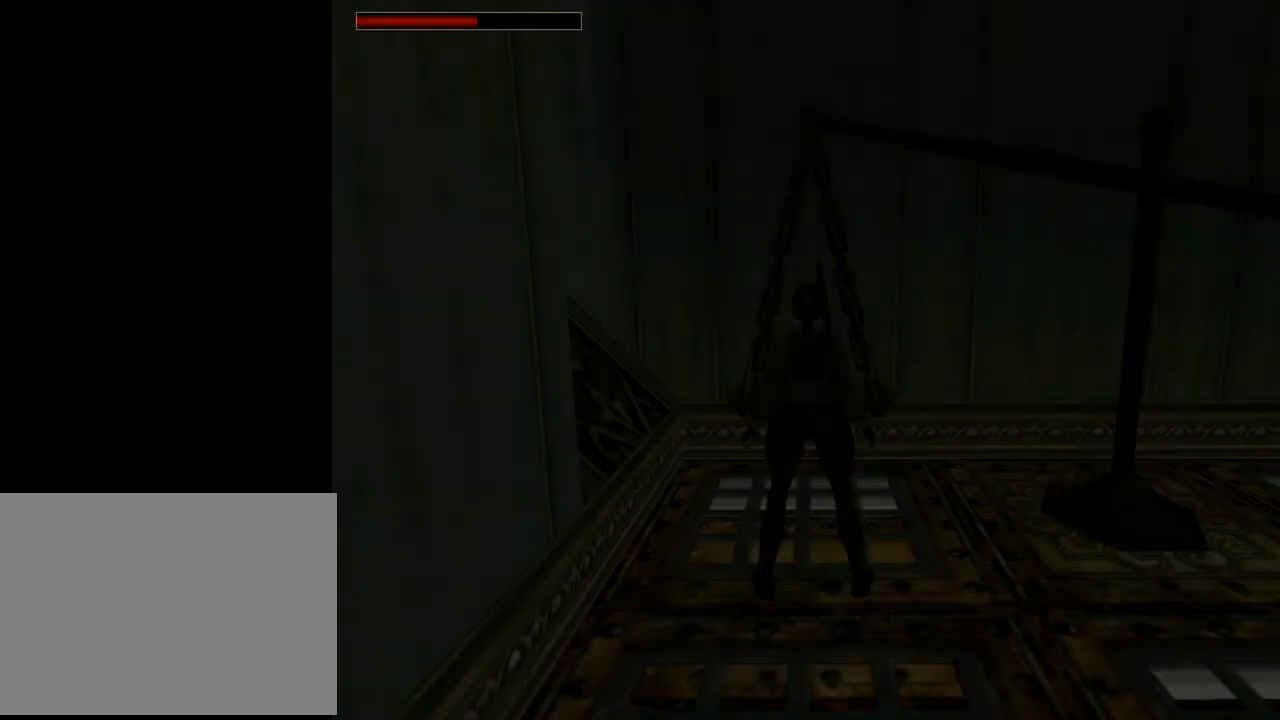
{"buttons": [], "left_stick": "center", "right_stick": "center", "events": []}
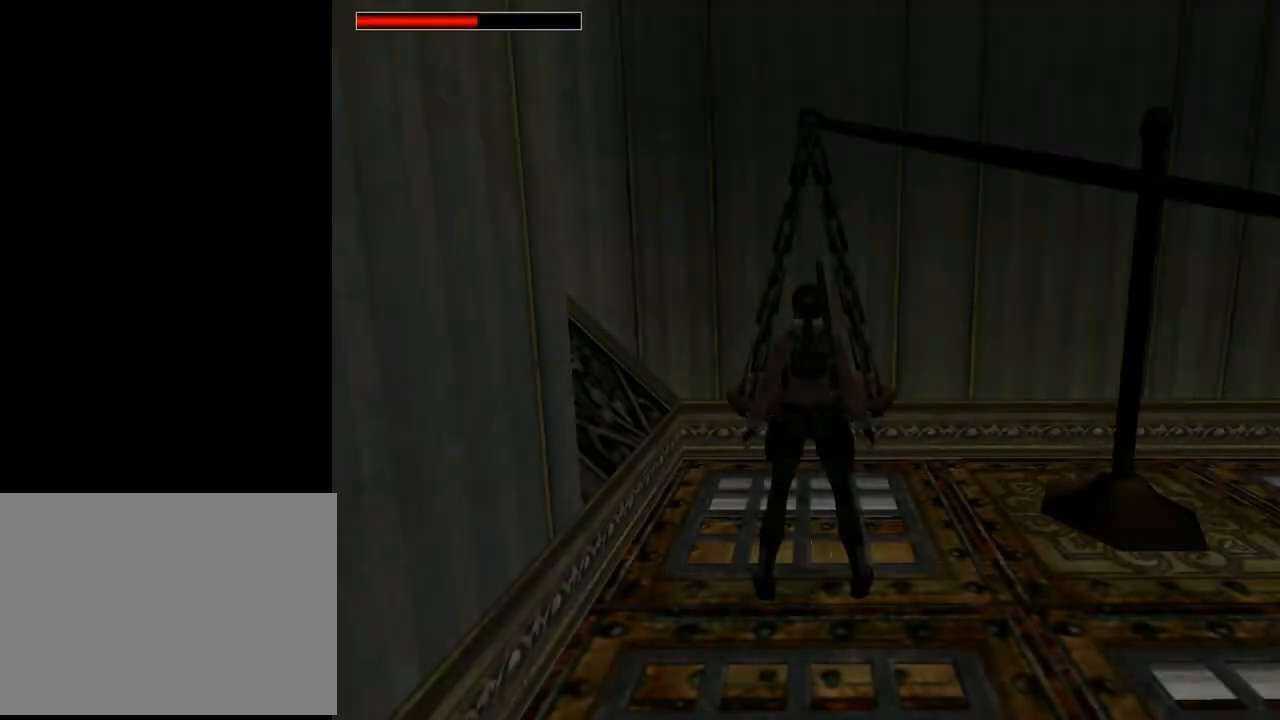
{"buttons": ["DPAD_RIGHT"], "left_stick": "center", "right_stick": "center", "events": [[233, "DPAD_RIGHT", "down"]]}
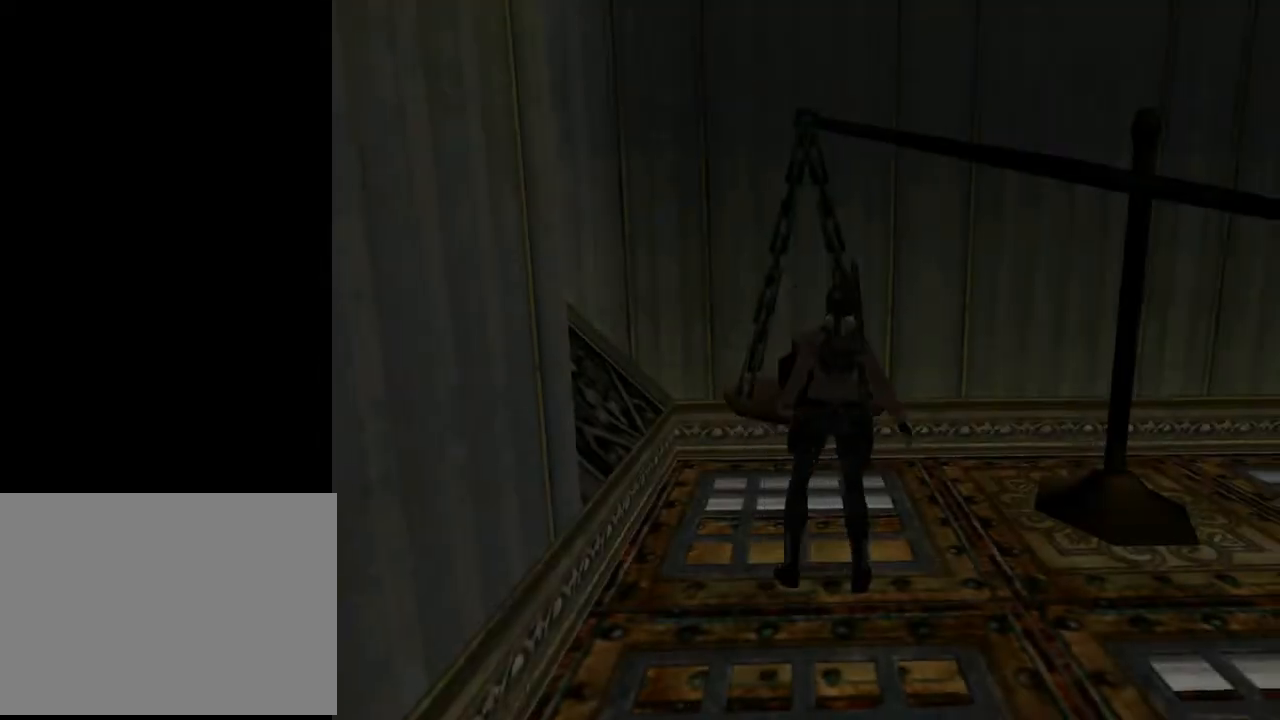
{"buttons": ["DPAD_UP", "DPAD_RIGHT"], "left_stick": "center", "right_stick": "center", "events": [[300, "DPAD_UP", "down"]]}
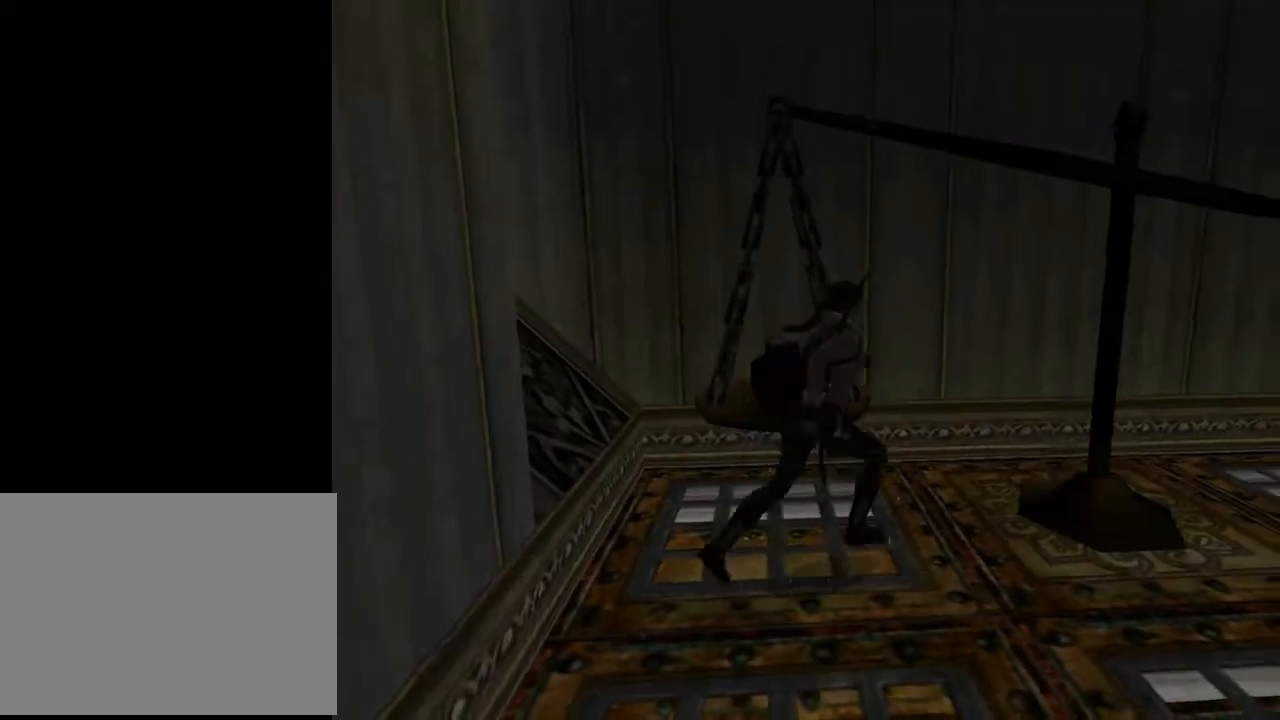
{"buttons": ["DPAD_UP"], "left_stick": "center", "right_stick": "center", "events": [[400, "DPAD_RIGHT", "up"]]}
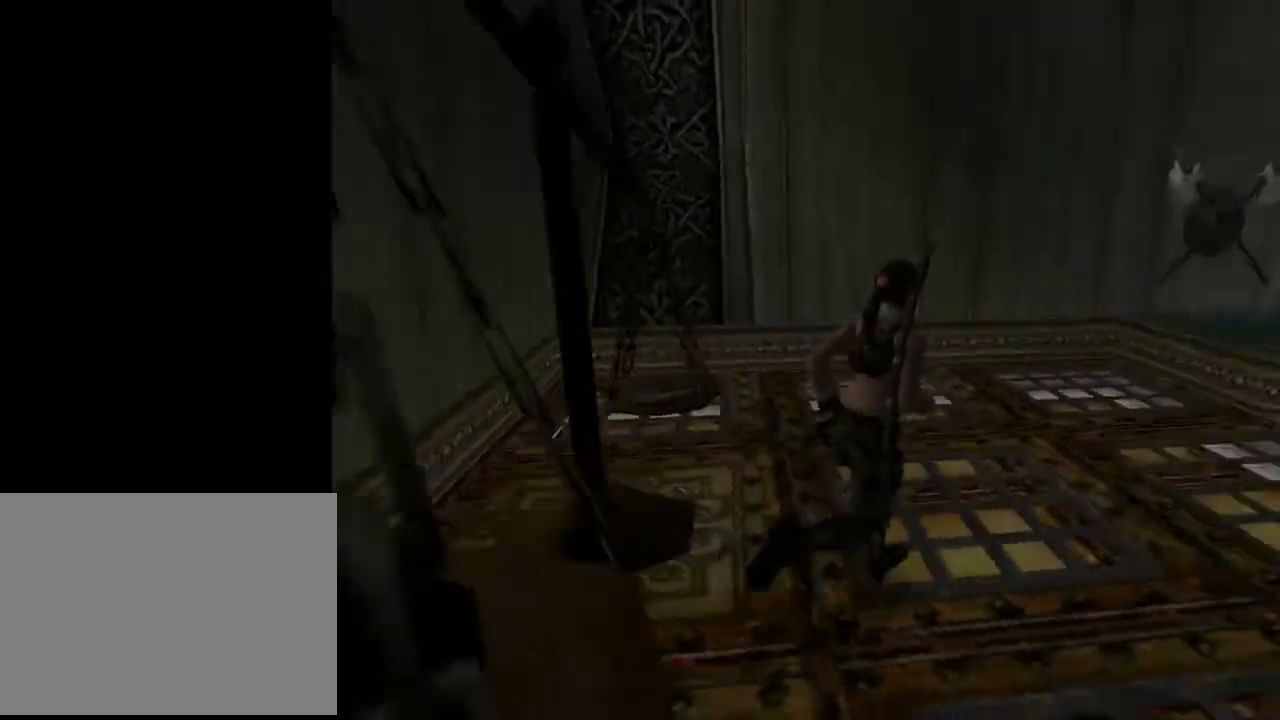
{"buttons": ["DPAD_LEFT"], "left_stick": "center", "right_stick": "center", "events": [[33, "DPAD_LEFT", "down"], [133, "DPAD_UP", "up"]]}
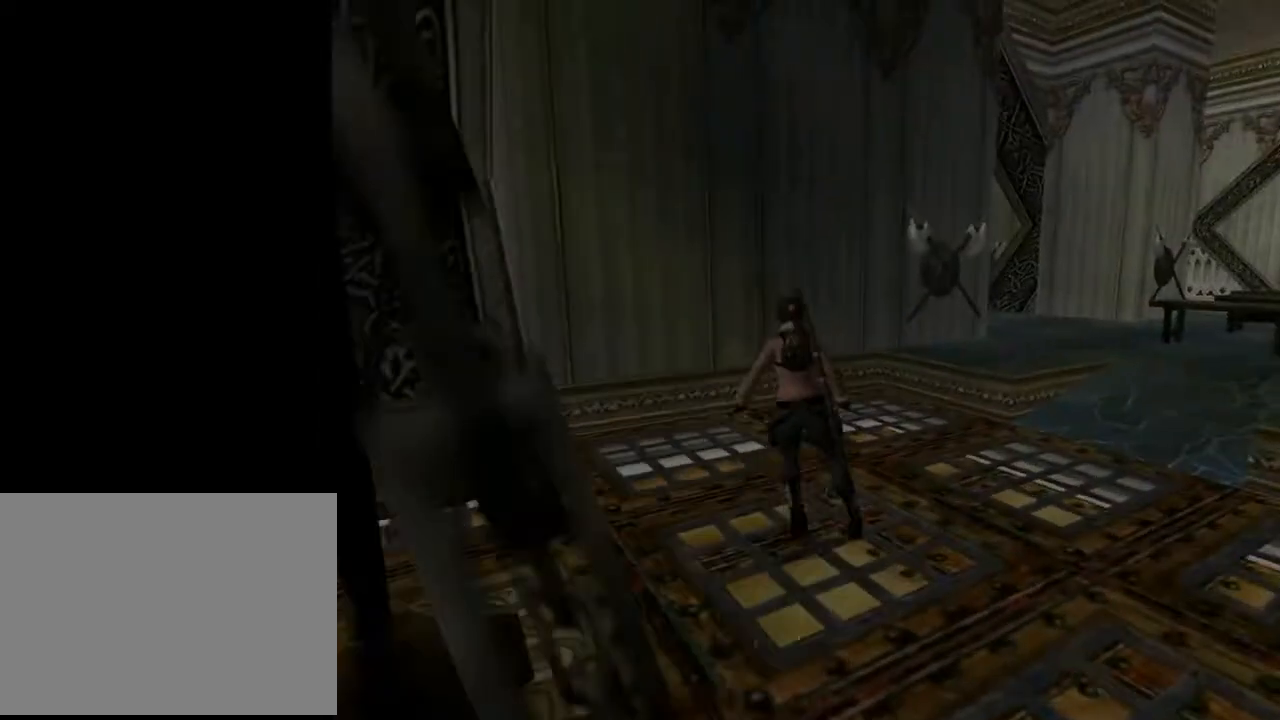
{"buttons": ["L2", "DPAD_UP"], "left_stick": "center", "right_stick": "center", "events": [[333, "DPAD_LEFT", "up"], [367, "L2", "down"], [433, "DPAD_UP", "down"]]}
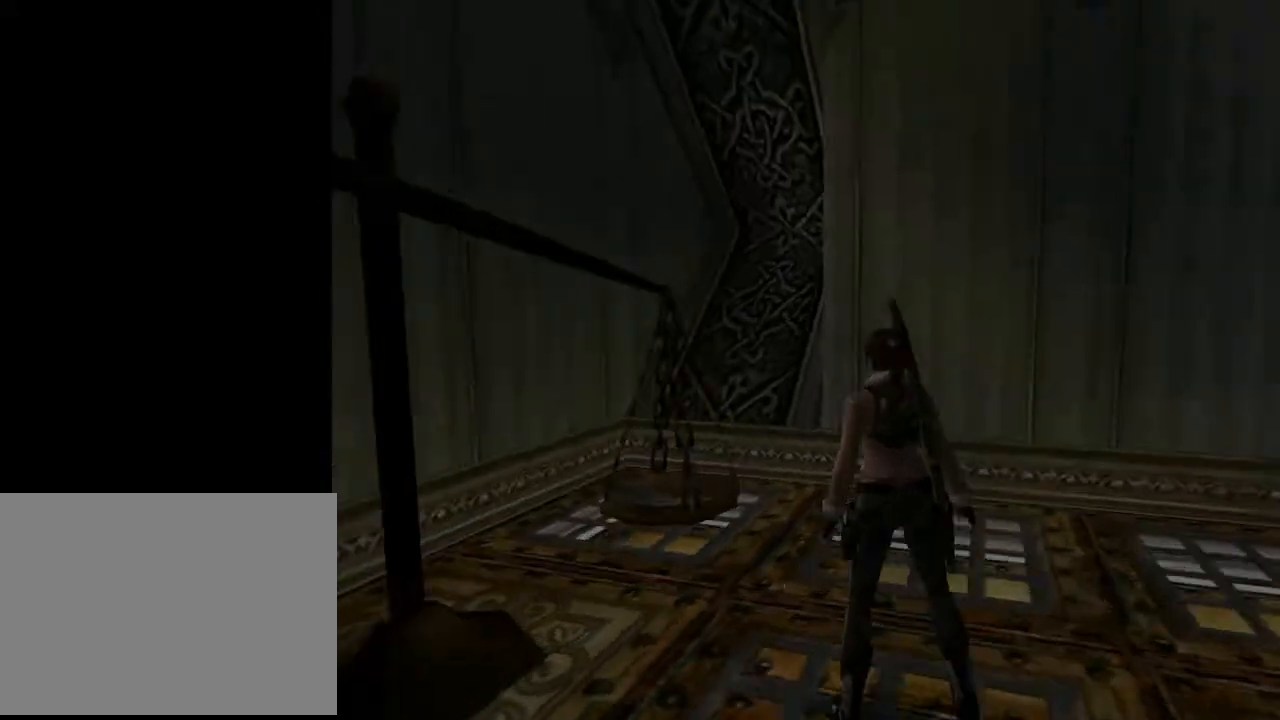
{"buttons": ["DPAD_UP", "DPAD_LEFT"], "left_stick": "center", "right_stick": "center", "events": [[400, "DPAD_LEFT", "down"], [400, "L2", "up"]]}
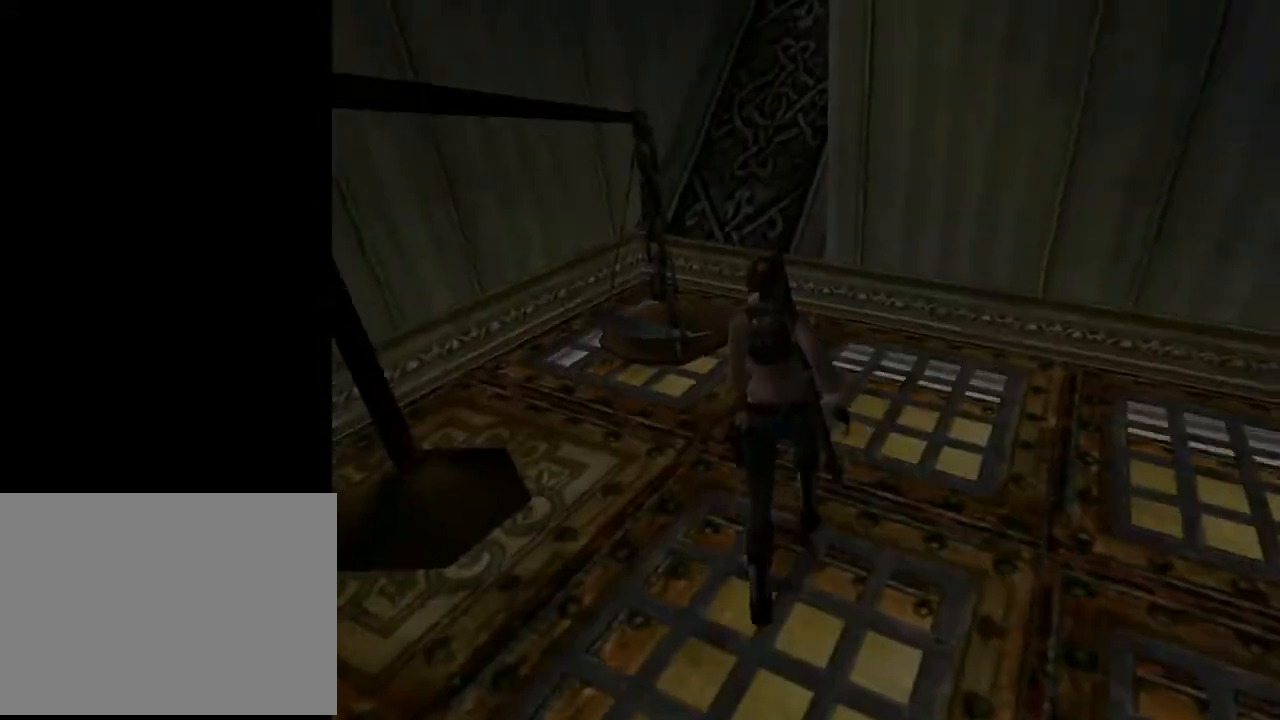
{"buttons": ["DPAD_UP"], "left_stick": "center", "right_stick": "center", "events": [[367, "DPAD_LEFT", "up"]]}